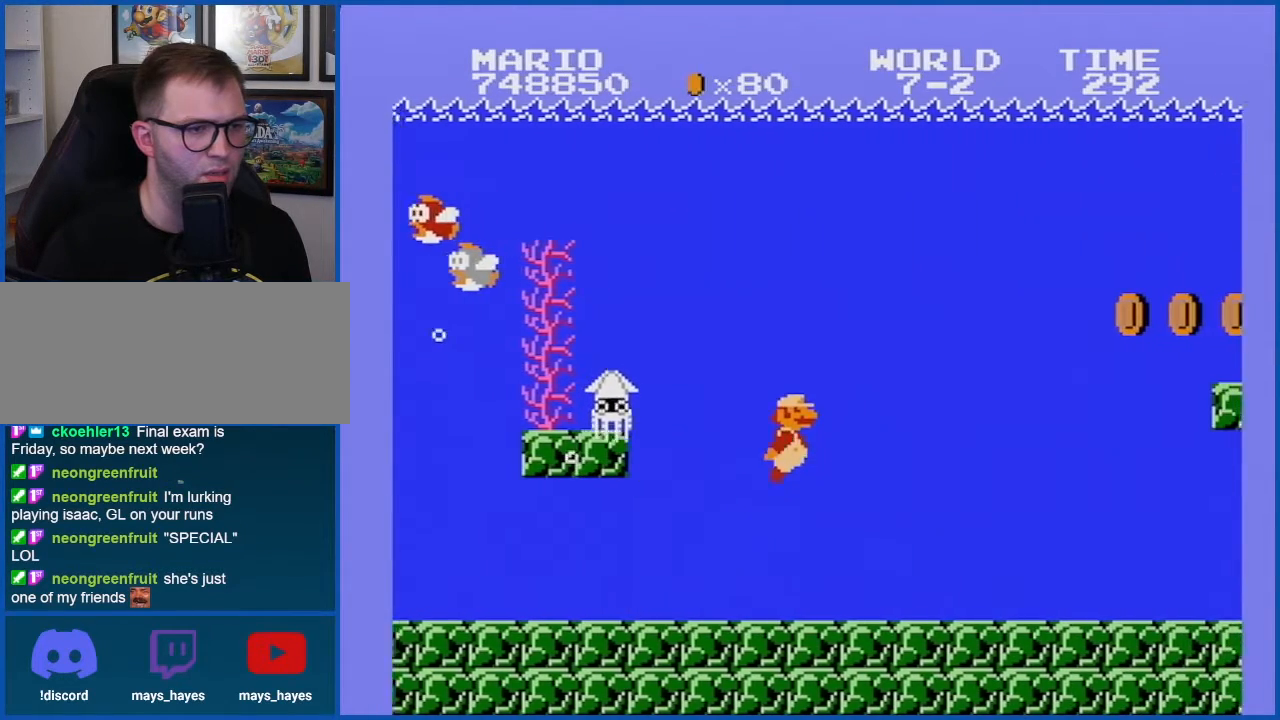
Gameplay with a controller (Nintendo layout); each line is a JSON object with the inputs held at the frame after it. "events" lists button and stick changes between this image and that frame as [ms after this image, input, new state], when the widget could be followed in between. Not read: L3 R3.
{"buttons": [], "events": [[17, "A", "up"], [67, "A", "down"], [67, "DPAD_LEFT", "down"], [167, "A", "up"], [167, "DPAD_LEFT", "up"], [234, "A", "down"], [267, "DPAD_LEFT", "down"], [301, "A", "up"], [351, "DPAD_LEFT", "up"], [384, "A", "down"], [417, "A", "up"]]}
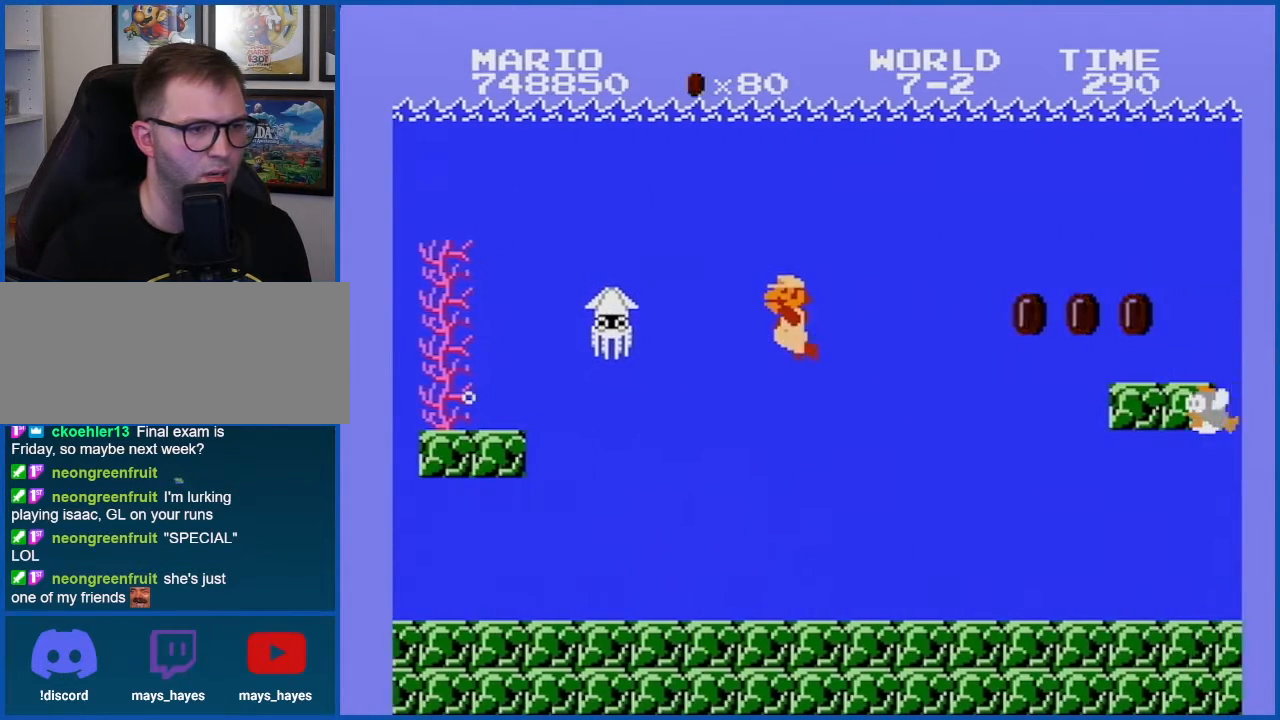
{"buttons": ["DPAD_RIGHT"], "events": [[17, "A", "down"], [17, "DPAD_LEFT", "down"], [67, "A", "up"], [133, "DPAD_LEFT", "up"], [267, "B", "down"], [334, "B", "up"], [350, "DPAD_RIGHT", "down"]]}
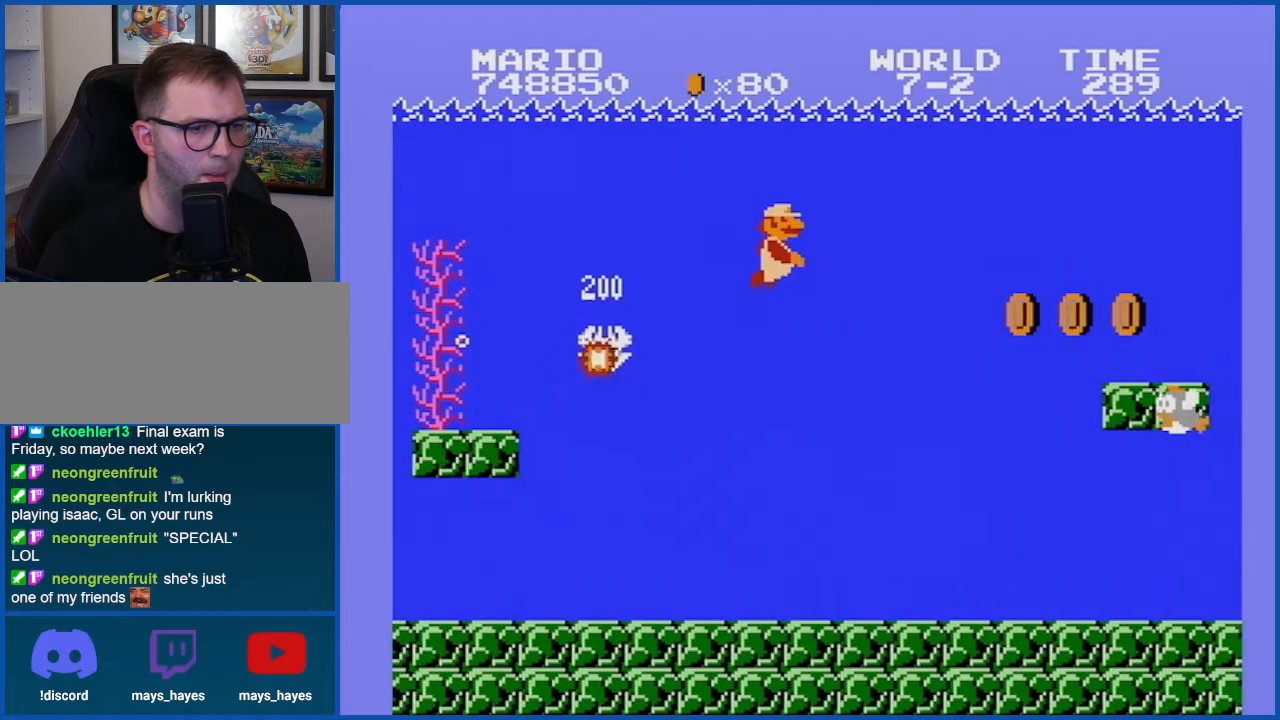
{"buttons": ["DPAD_RIGHT"], "events": [[17, "DPAD_RIGHT", "up"], [67, "DPAD_RIGHT", "down"], [201, "B", "down"], [201, "DPAD_RIGHT", "up"], [267, "B", "up"], [351, "B", "down"], [451, "DPAD_RIGHT", "down"], [484, "B", "up"]]}
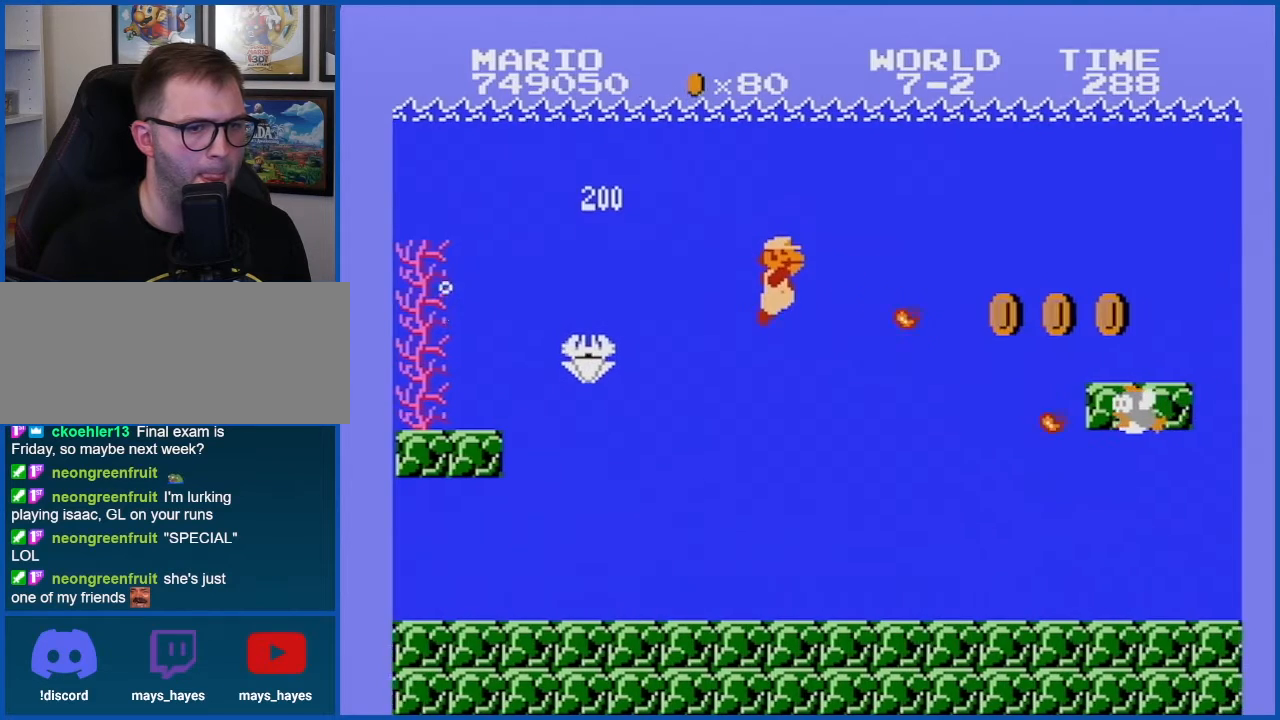
{"buttons": ["B"], "events": [[100, "A", "down"], [100, "DPAD_RIGHT", "up"], [167, "A", "up"], [300, "B", "down"], [350, "B", "up"], [450, "B", "down"]]}
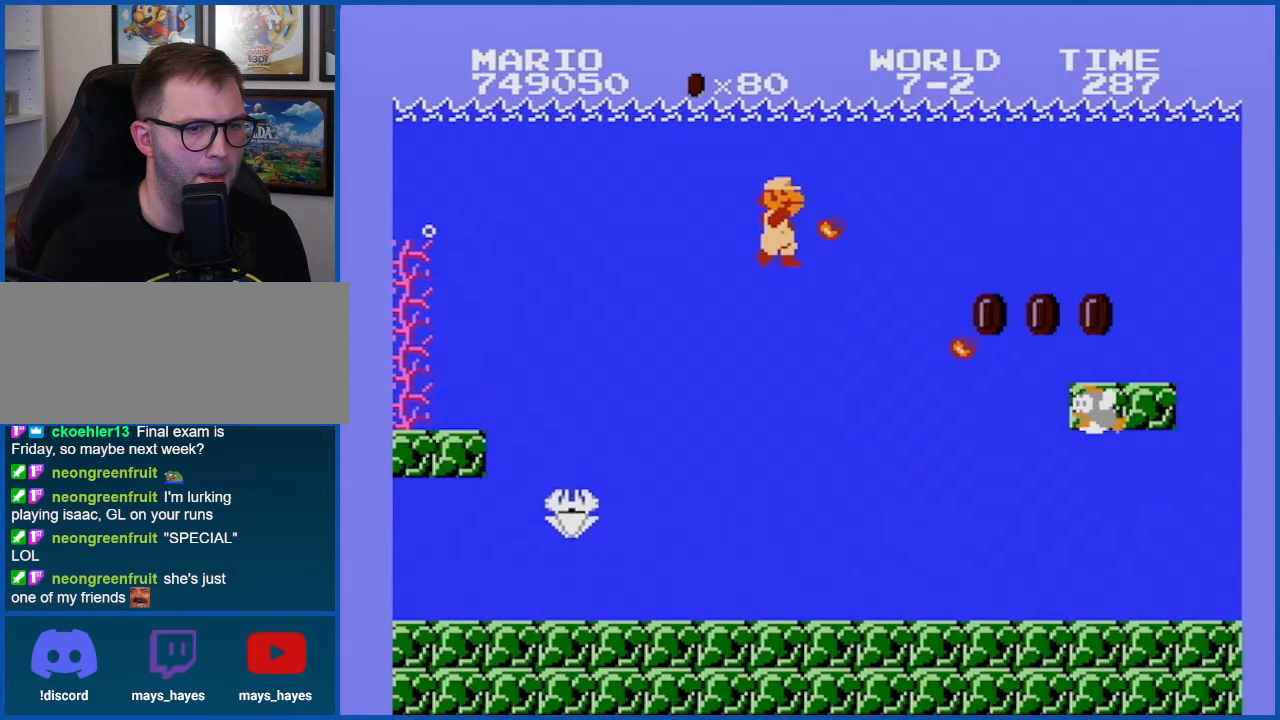
{"buttons": ["DPAD_RIGHT"], "events": [[17, "B", "up"], [100, "DPAD_RIGHT", "down"], [134, "B", "down"], [167, "B", "up"], [301, "DPAD_RIGHT", "up"], [384, "DPAD_RIGHT", "down"]]}
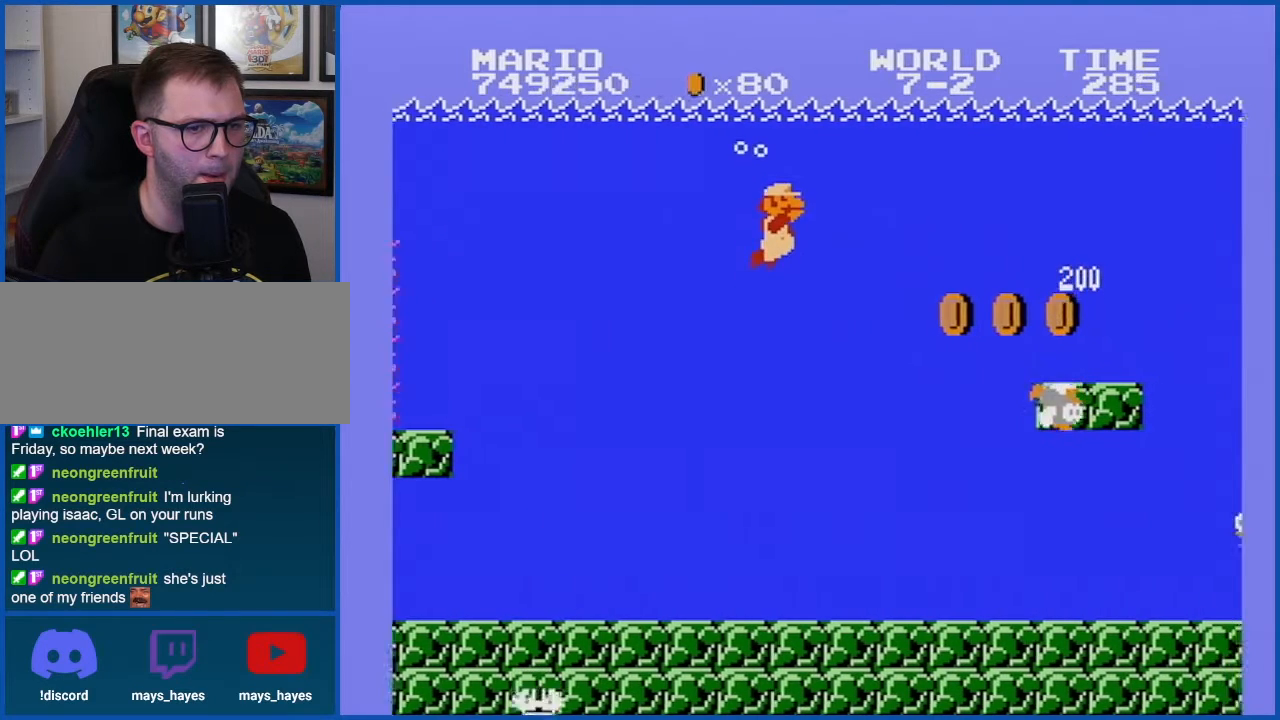
{"buttons": ["DPAD_RIGHT"], "events": []}
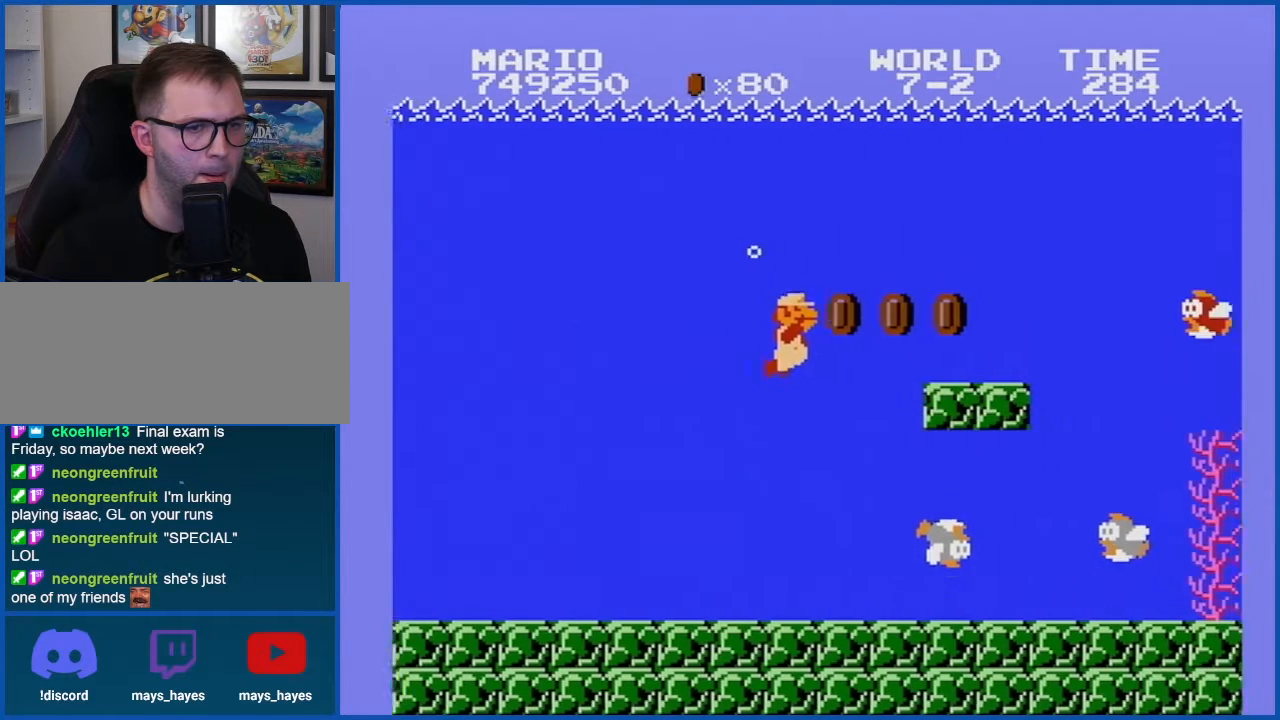
{"buttons": [], "events": [[50, "A", "down"], [134, "A", "up"], [201, "DPAD_RIGHT", "up"]]}
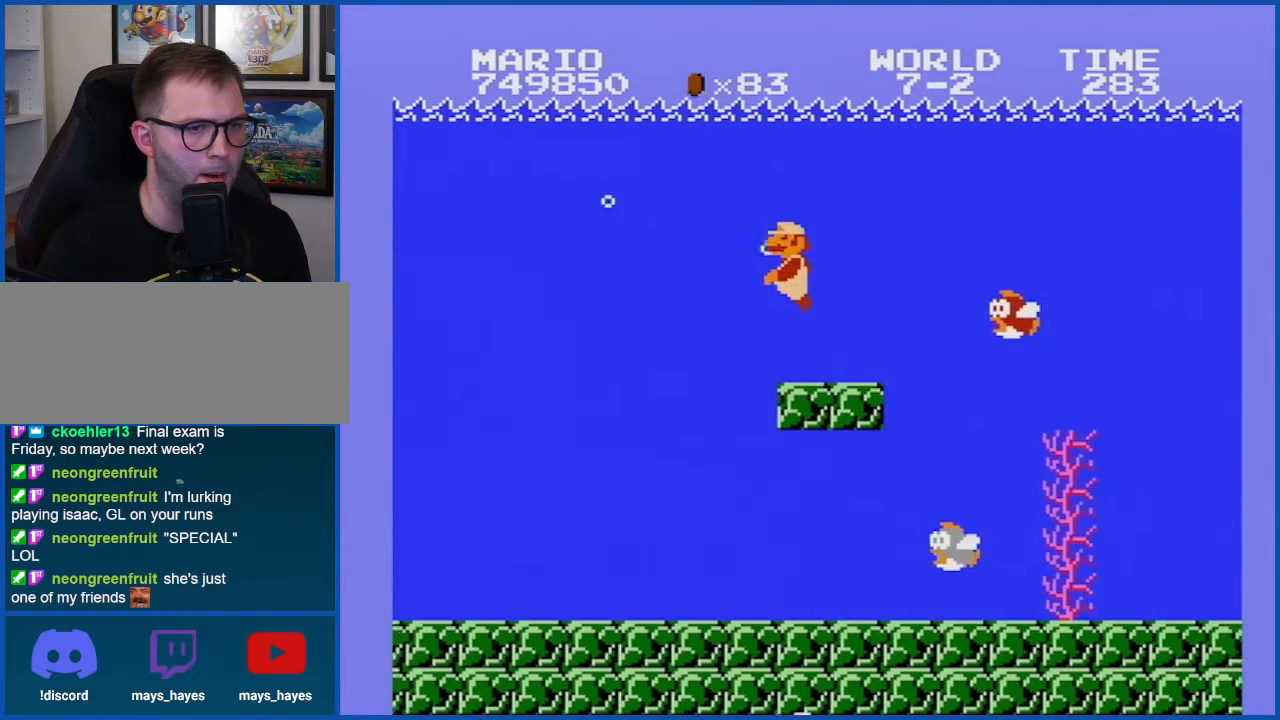
{"buttons": ["DPAD_LEFT"], "events": [[34, "DPAD_LEFT", "down"]]}
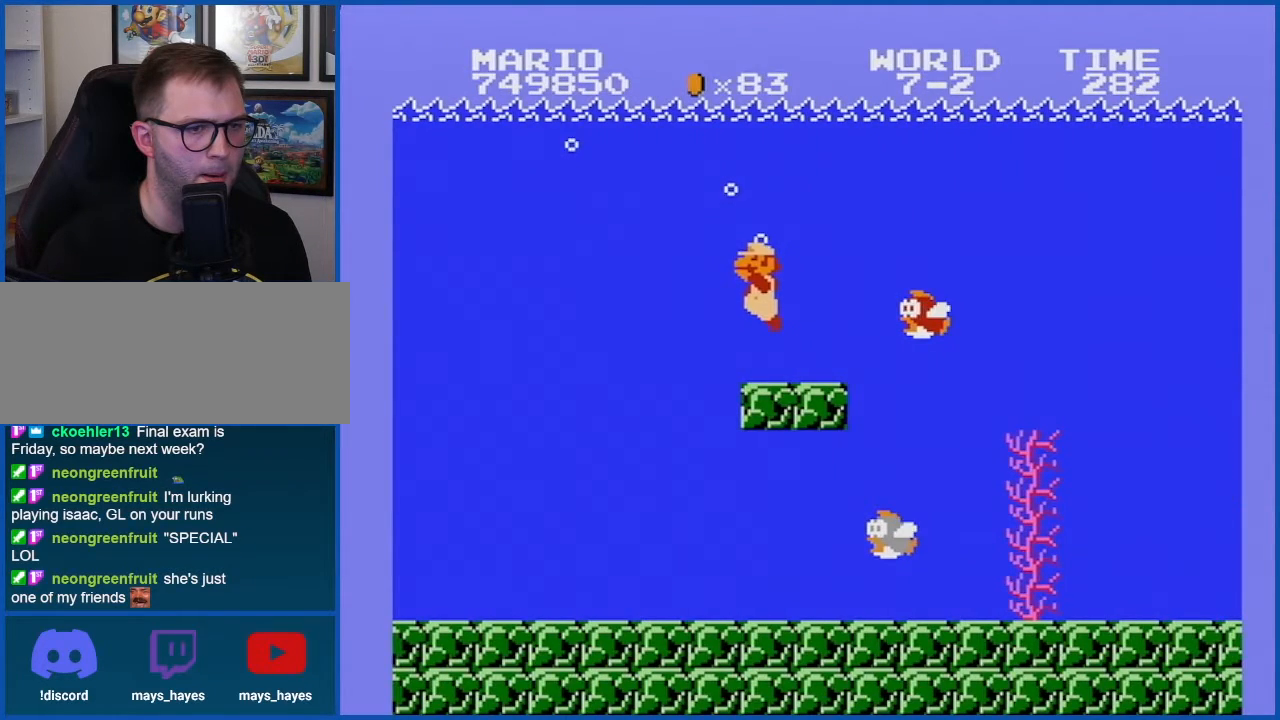
{"buttons": ["B"], "events": [[167, "A", "down"], [167, "DPAD_LEFT", "up"], [233, "A", "up"], [233, "DPAD_RIGHT", "down"], [317, "B", "down"], [350, "DPAD_RIGHT", "up"], [383, "B", "up"], [483, "B", "down"]]}
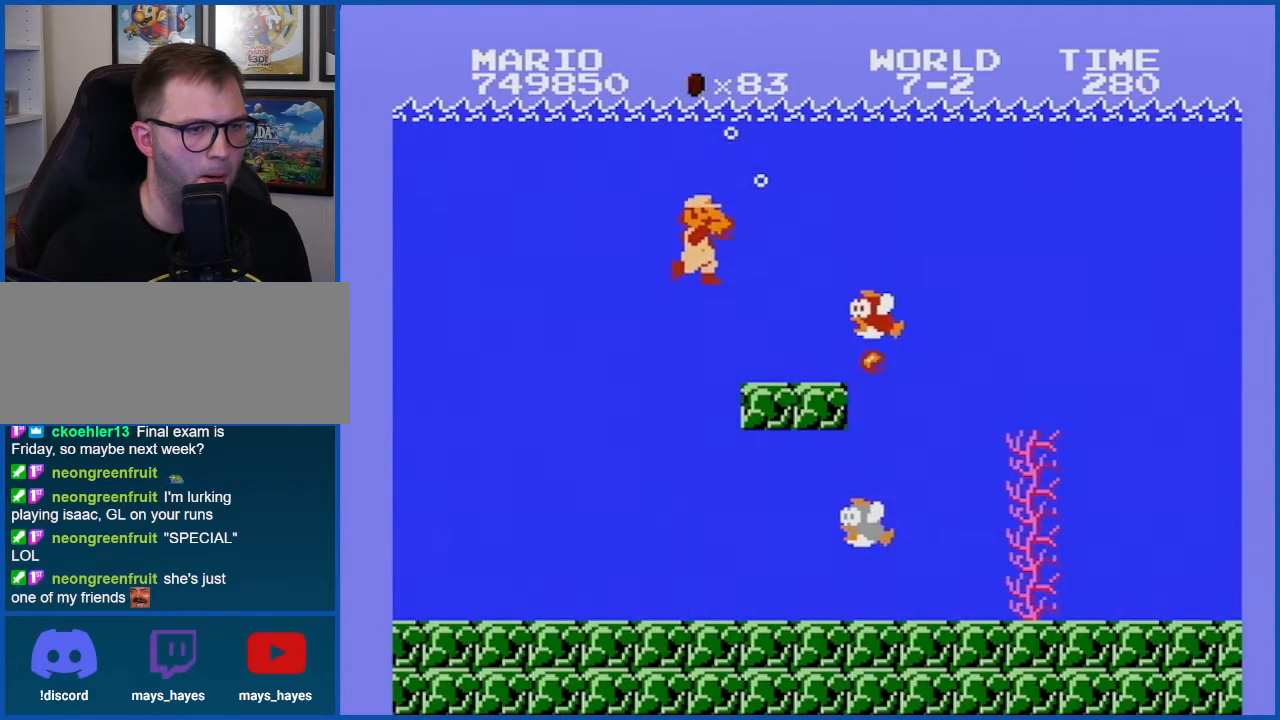
{"buttons": ["DPAD_RIGHT"], "events": [[50, "DPAD_RIGHT", "down"], [67, "B", "up"], [134, "DPAD_RIGHT", "up"], [351, "DPAD_RIGHT", "down"]]}
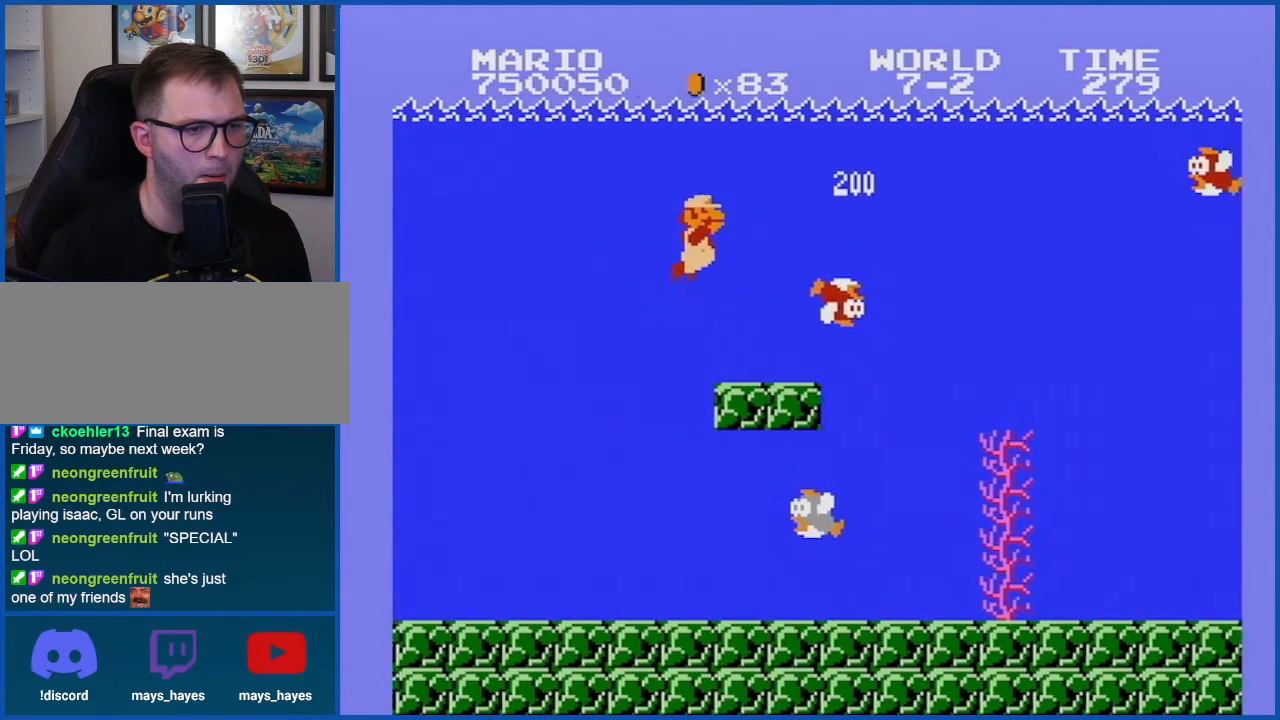
{"buttons": [], "events": [[166, "A", "down"], [267, "A", "up"], [333, "DPAD_RIGHT", "up"]]}
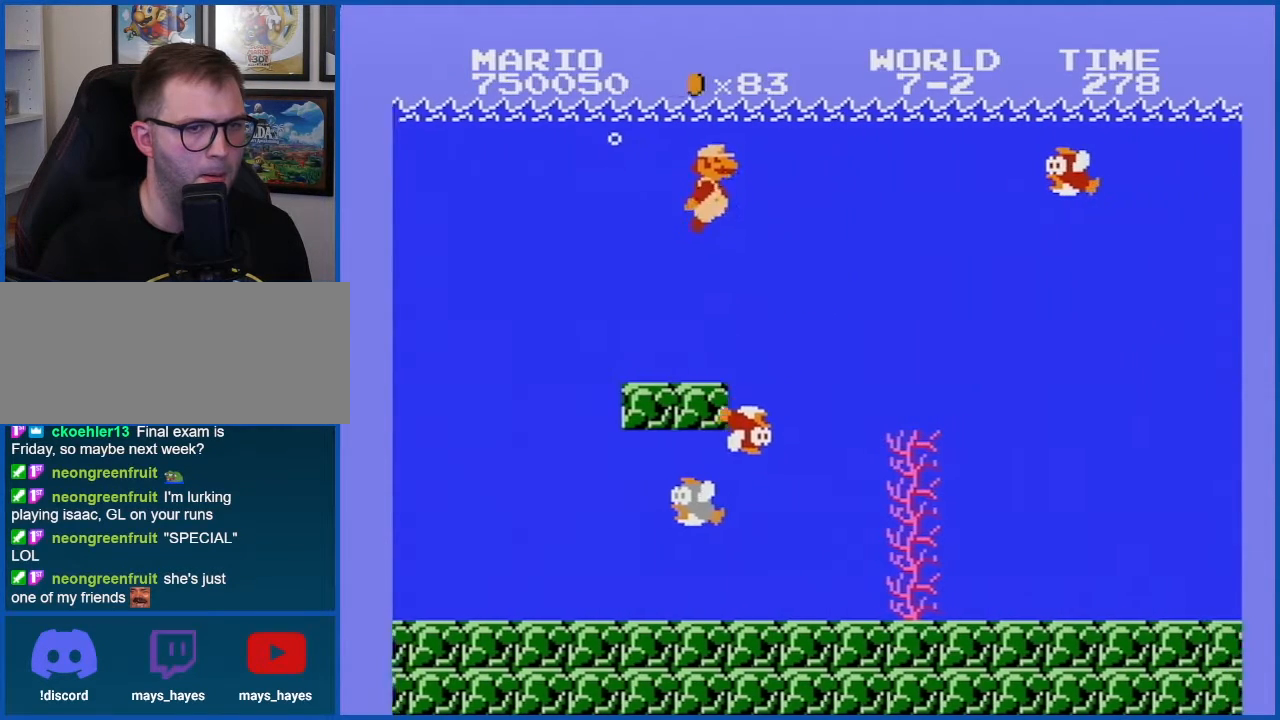
{"buttons": [], "events": [[267, "A", "down"], [384, "A", "up"]]}
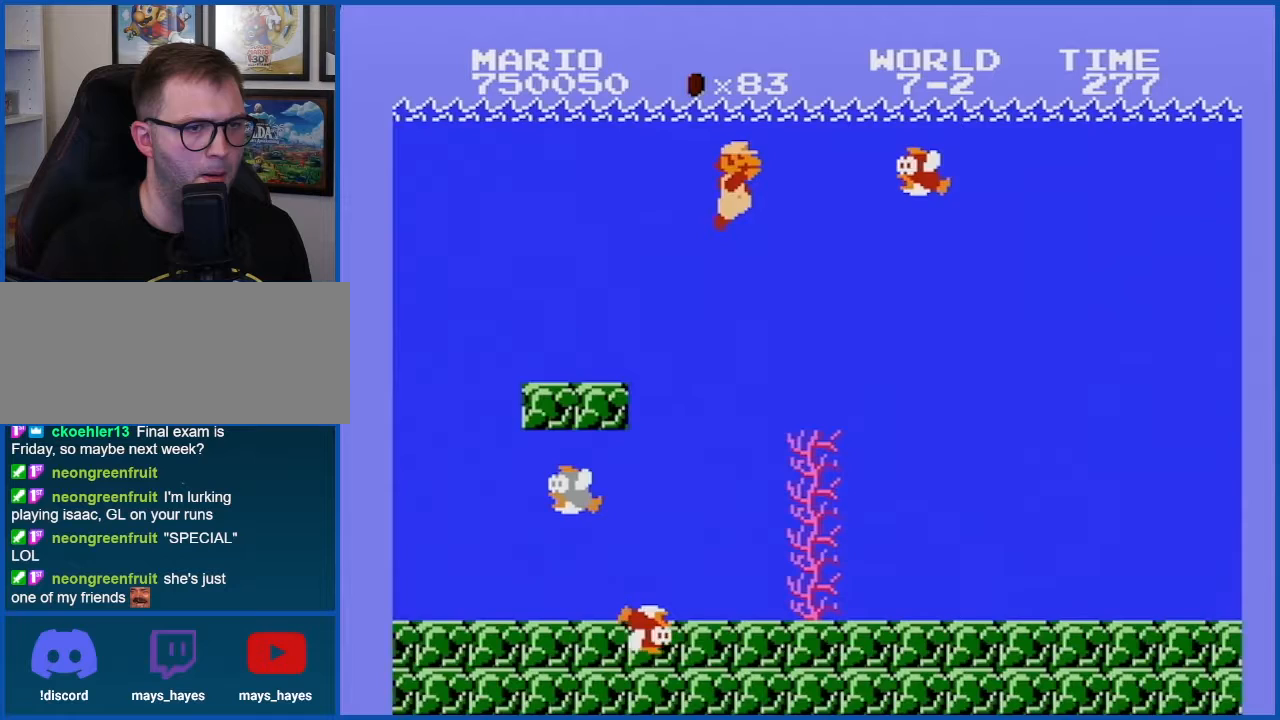
{"buttons": ["DPAD_RIGHT"], "events": [[167, "DPAD_LEFT", "down"], [350, "DPAD_LEFT", "up"], [417, "DPAD_RIGHT", "down"]]}
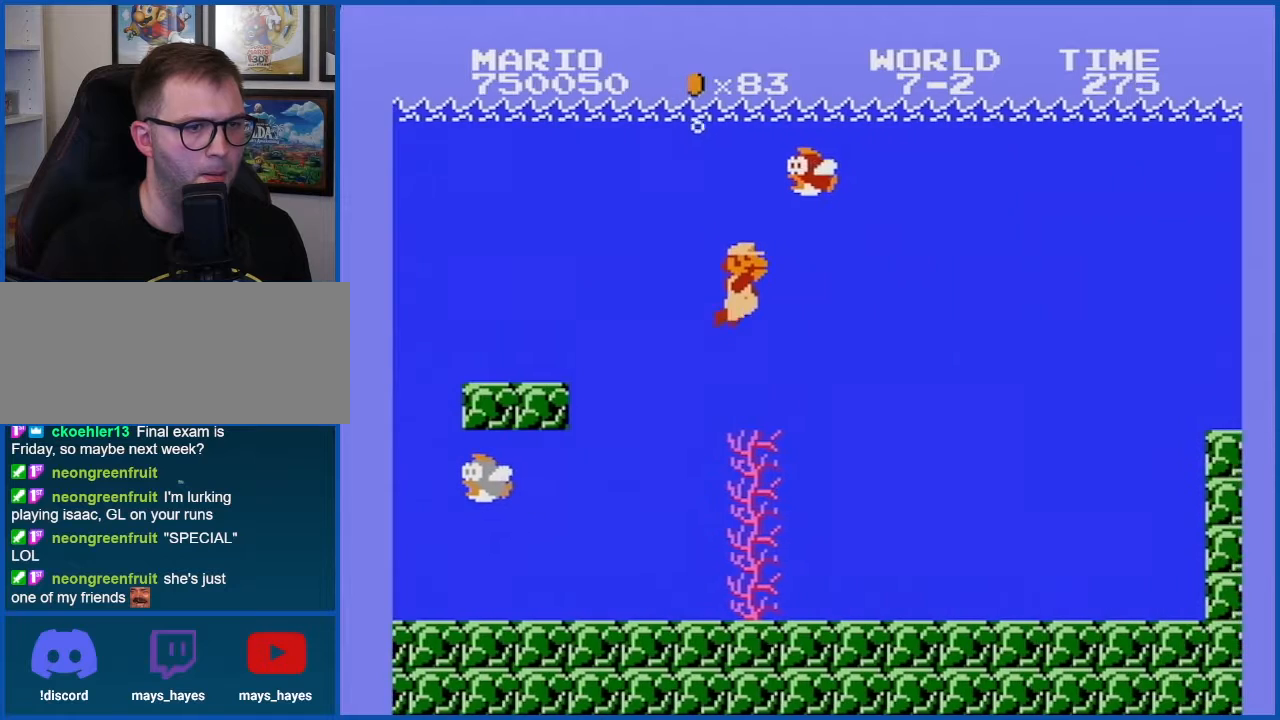
{"buttons": ["DPAD_RIGHT"], "events": [[234, "A", "down"], [334, "A", "up"]]}
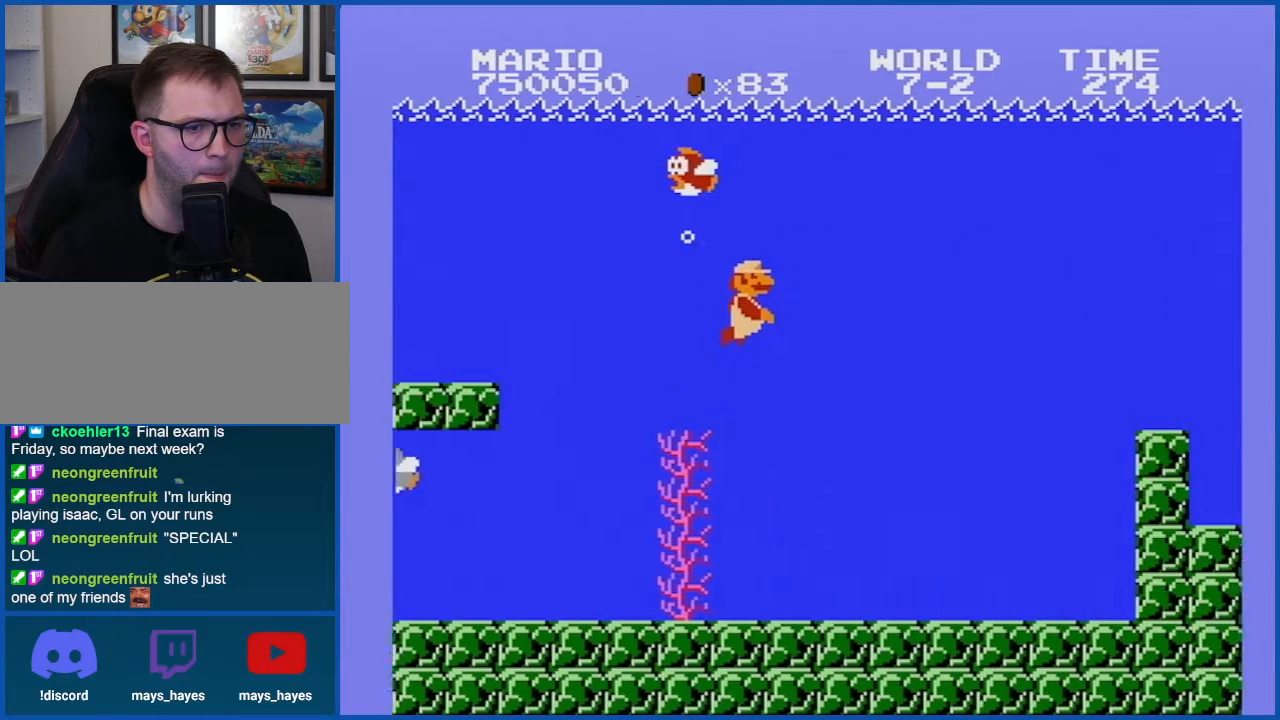
{"buttons": [], "events": [[383, "A", "down"], [383, "DPAD_RIGHT", "up"], [483, "A", "up"]]}
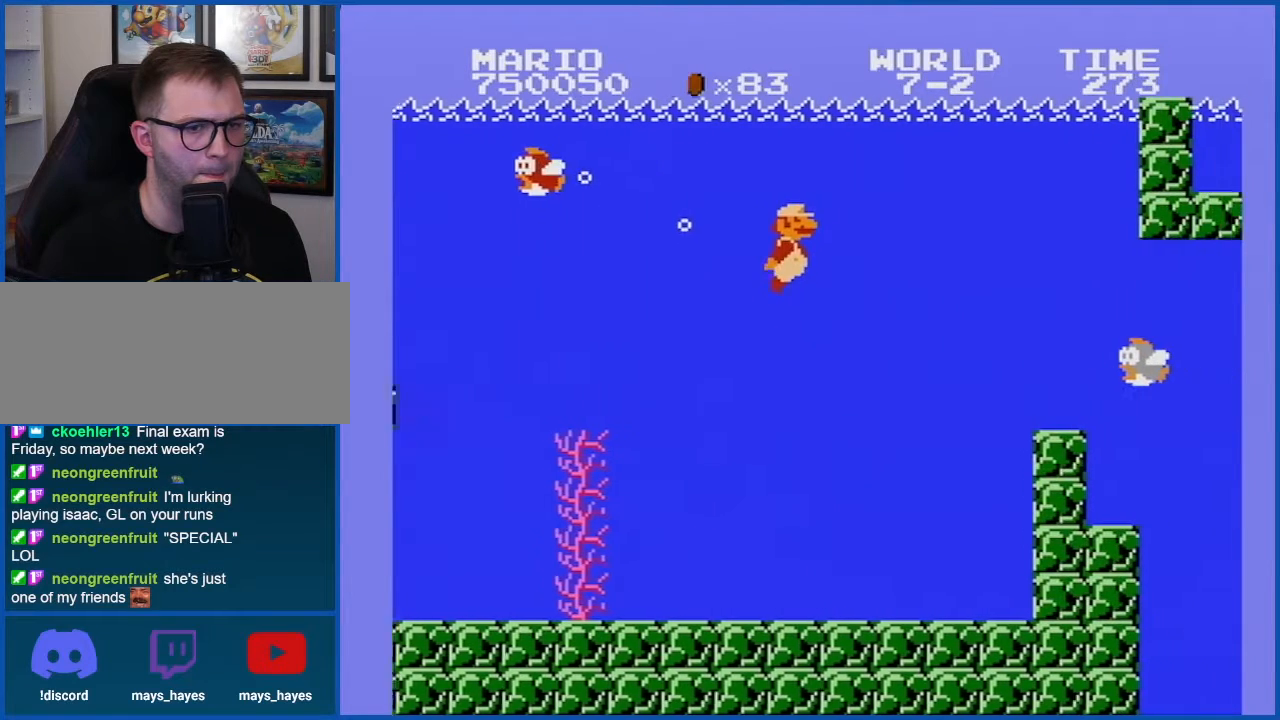
{"buttons": ["DPAD_LEFT"], "events": [[300, "B", "down"], [351, "B", "up"], [384, "DPAD_LEFT", "down"]]}
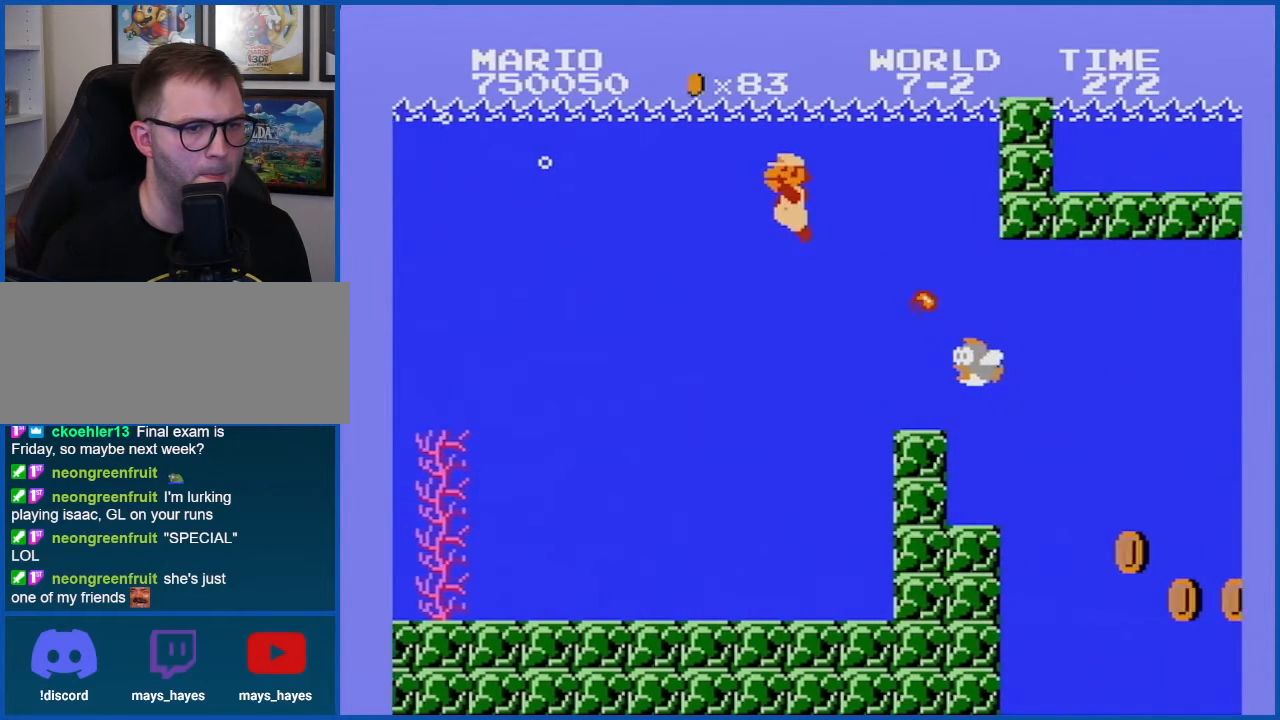
{"buttons": ["DPAD_RIGHT"], "events": [[100, "DPAD_LEFT", "up"], [233, "DPAD_RIGHT", "down"]]}
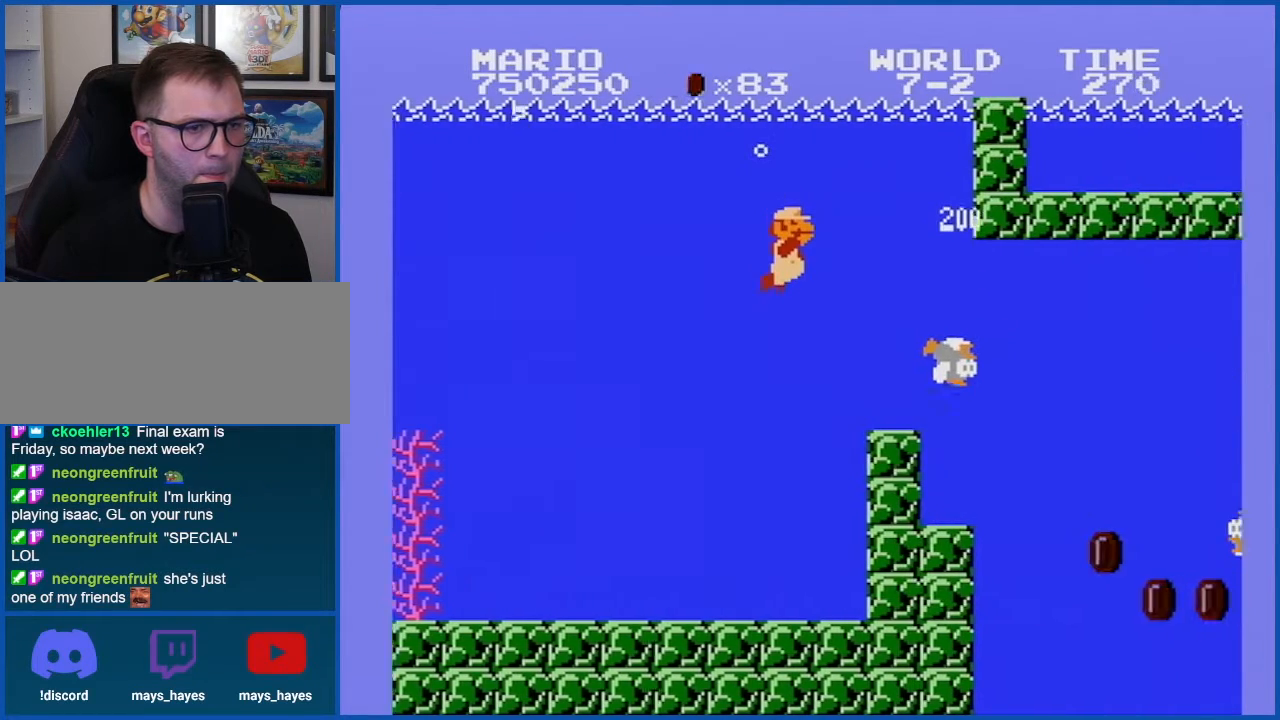
{"buttons": [], "events": [[351, "A", "down"], [417, "A", "up"], [417, "DPAD_RIGHT", "up"]]}
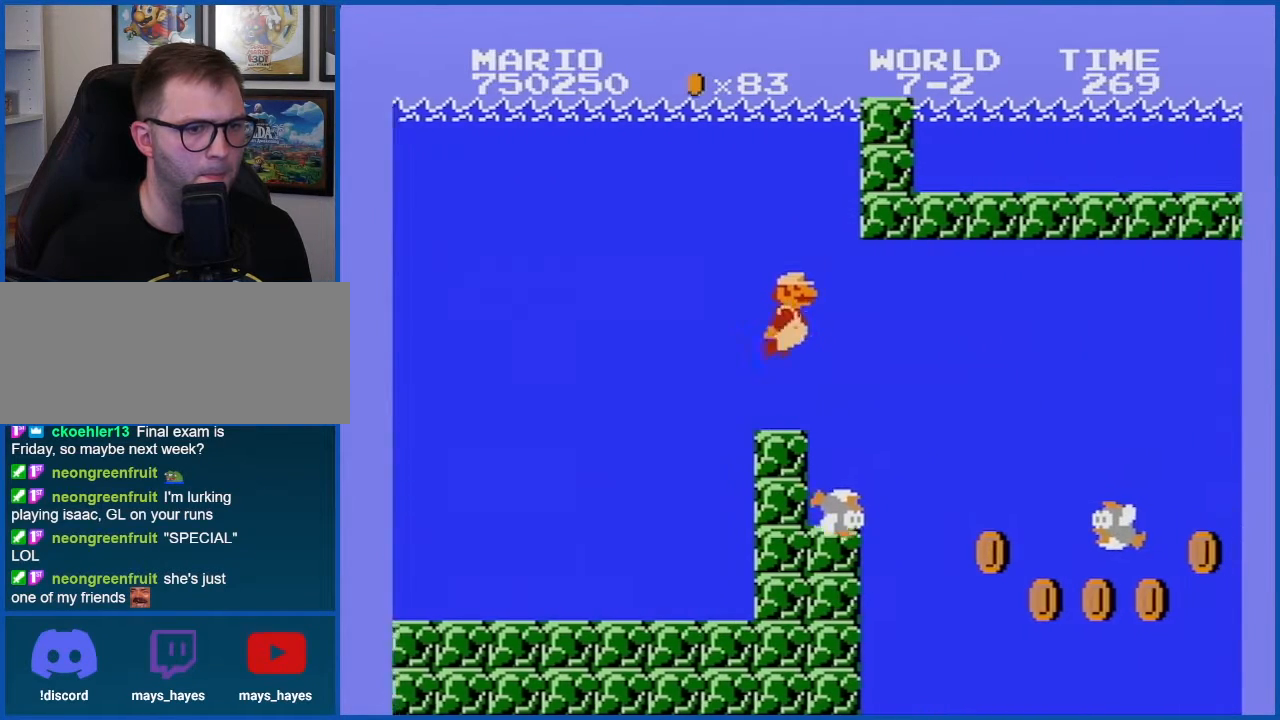
{"buttons": [], "events": [[50, "B", "down"], [50, "DPAD_LEFT", "down"], [100, "B", "up"], [417, "DPAD_LEFT", "up"]]}
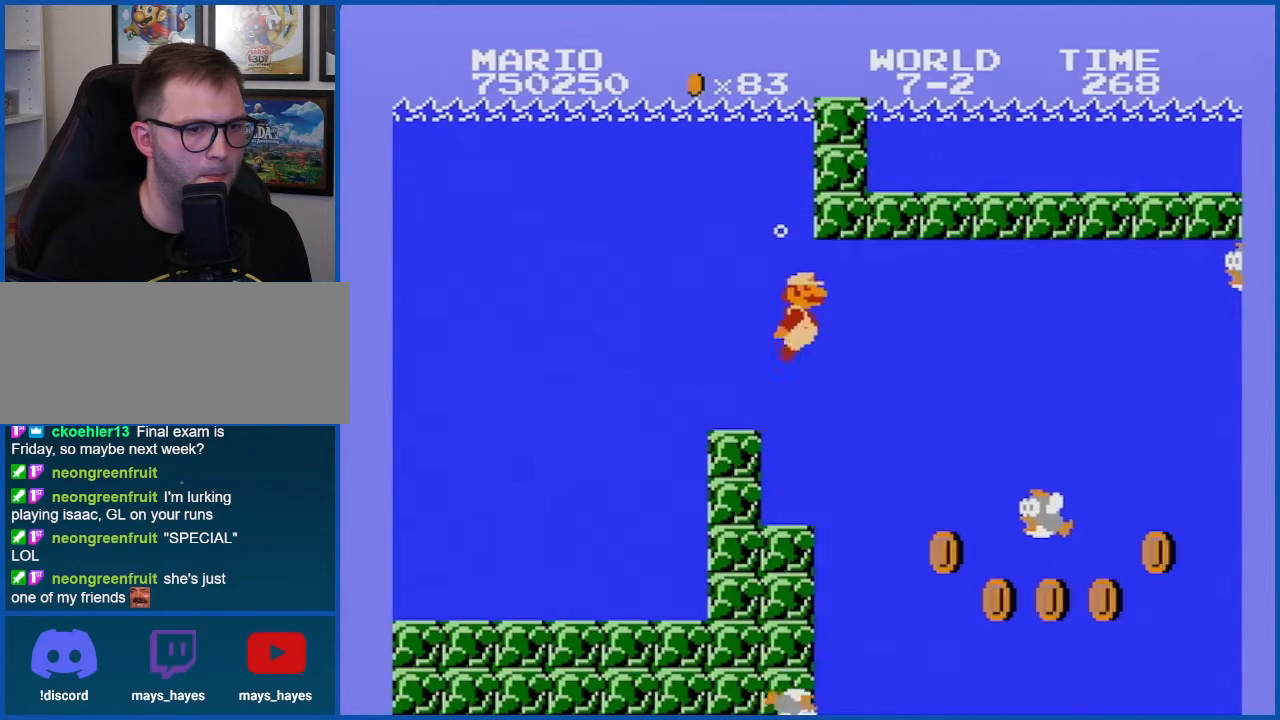
{"buttons": [], "events": [[17, "DPAD_RIGHT", "down"], [50, "B", "down"], [100, "B", "up"], [100, "DPAD_RIGHT", "up"], [351, "A", "down"], [351, "DPAD_RIGHT", "down"], [451, "A", "up"], [451, "DPAD_RIGHT", "up"]]}
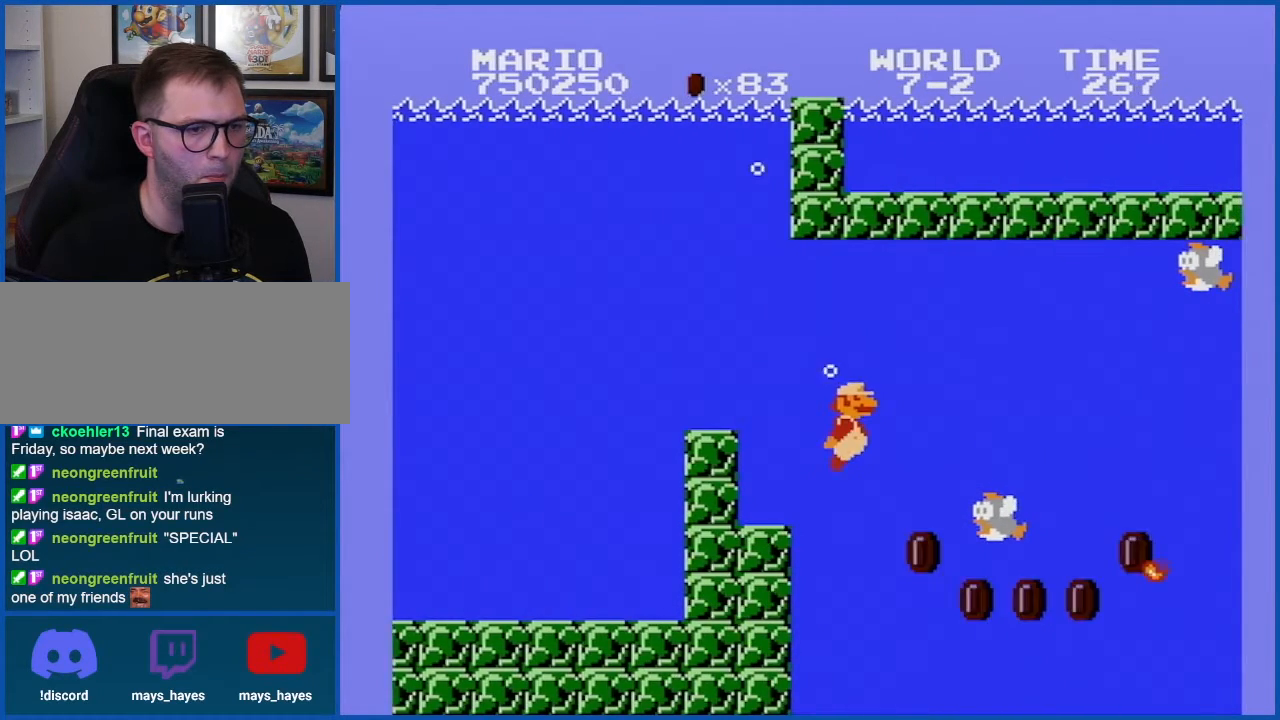
{"buttons": ["DPAD_LEFT"], "events": [[233, "A", "down"], [233, "DPAD_LEFT", "down"], [300, "A", "up"], [383, "A", "down"], [483, "A", "up"]]}
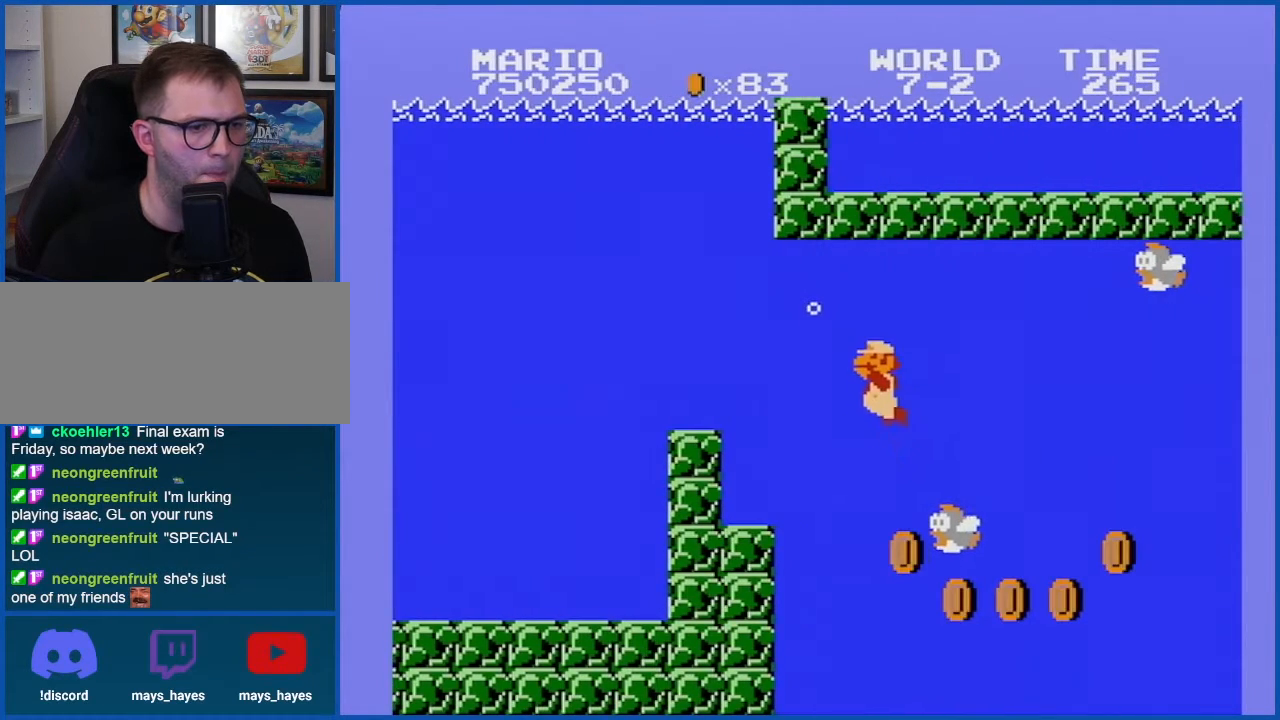
{"buttons": ["DPAD_LEFT"], "events": [[67, "A", "down"], [134, "A", "up"], [267, "A", "down"], [351, "A", "up"]]}
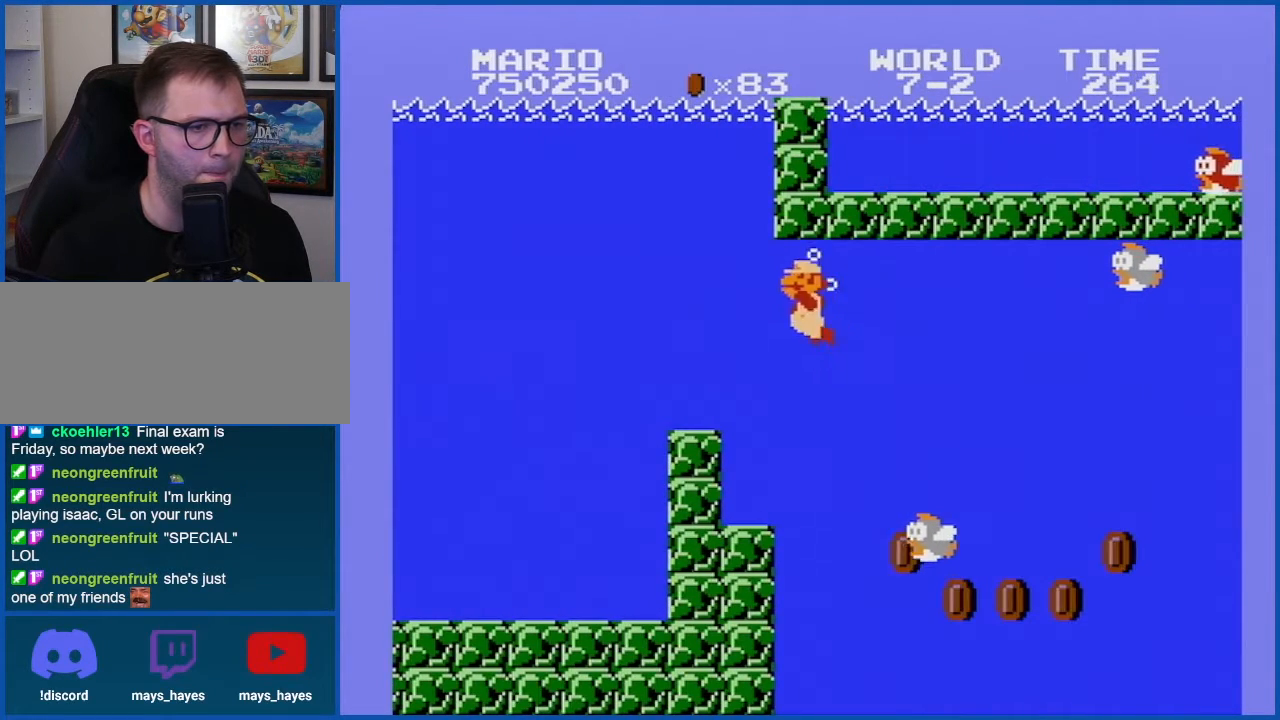
{"buttons": [], "events": [[50, "A", "down"], [133, "A", "up"], [350, "DPAD_LEFT", "up"], [417, "A", "down"], [483, "A", "up"]]}
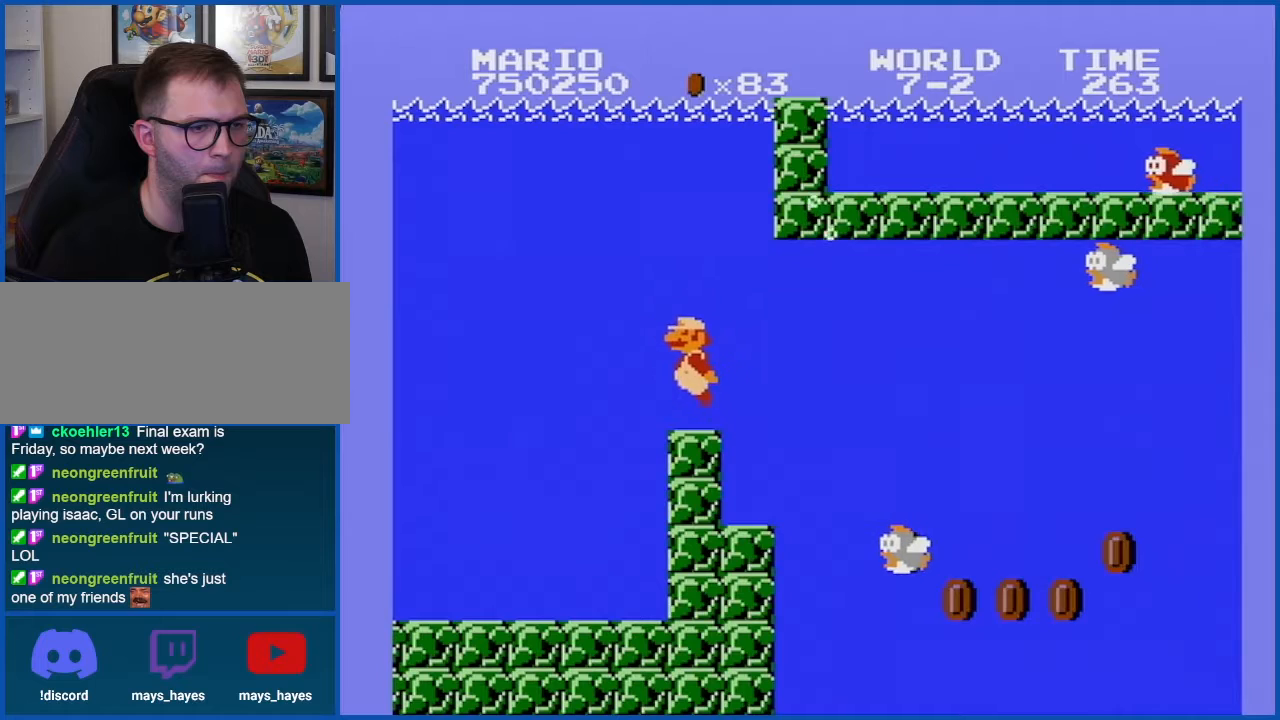
{"buttons": [], "events": [[234, "DPAD_RIGHT", "down"], [267, "B", "down"], [317, "B", "up"], [351, "DPAD_RIGHT", "up"]]}
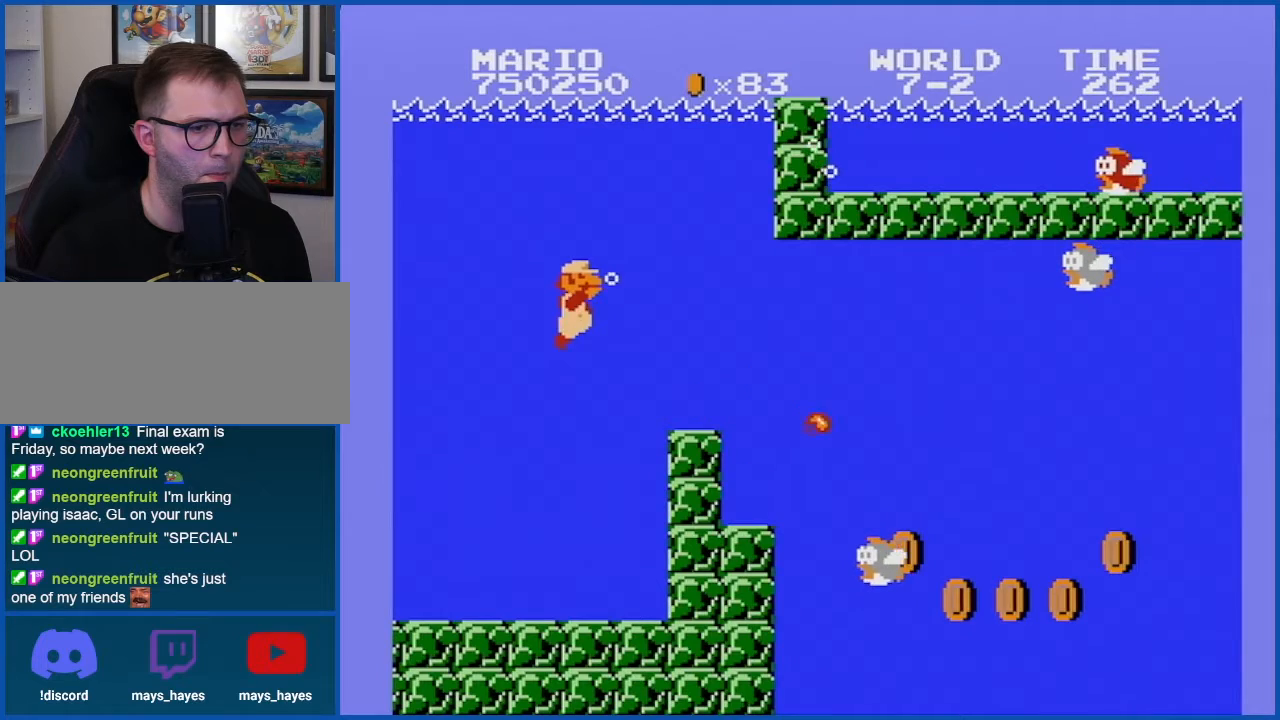
{"buttons": [], "events": [[16, "DPAD_RIGHT", "down"], [200, "A", "down"], [267, "A", "up"], [267, "DPAD_RIGHT", "up"]]}
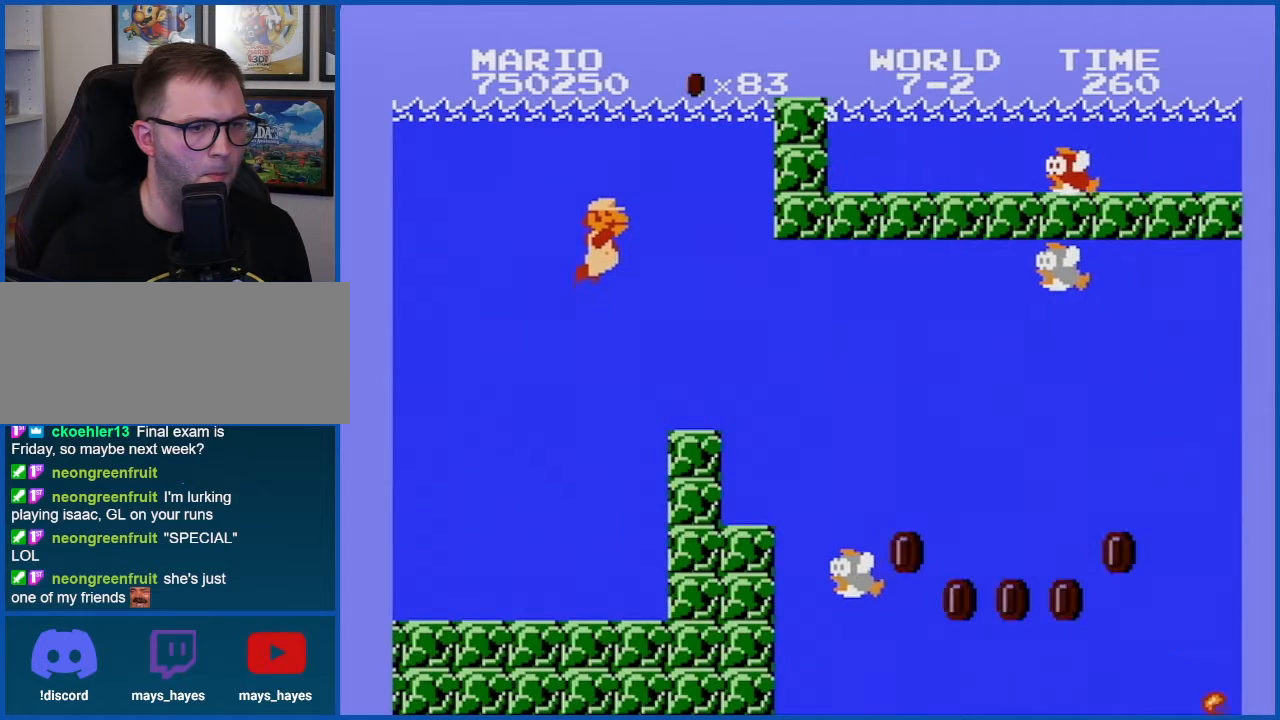
{"buttons": ["DPAD_RIGHT"], "events": [[17, "DPAD_RIGHT", "down"], [234, "DPAD_RIGHT", "up"], [451, "DPAD_RIGHT", "down"]]}
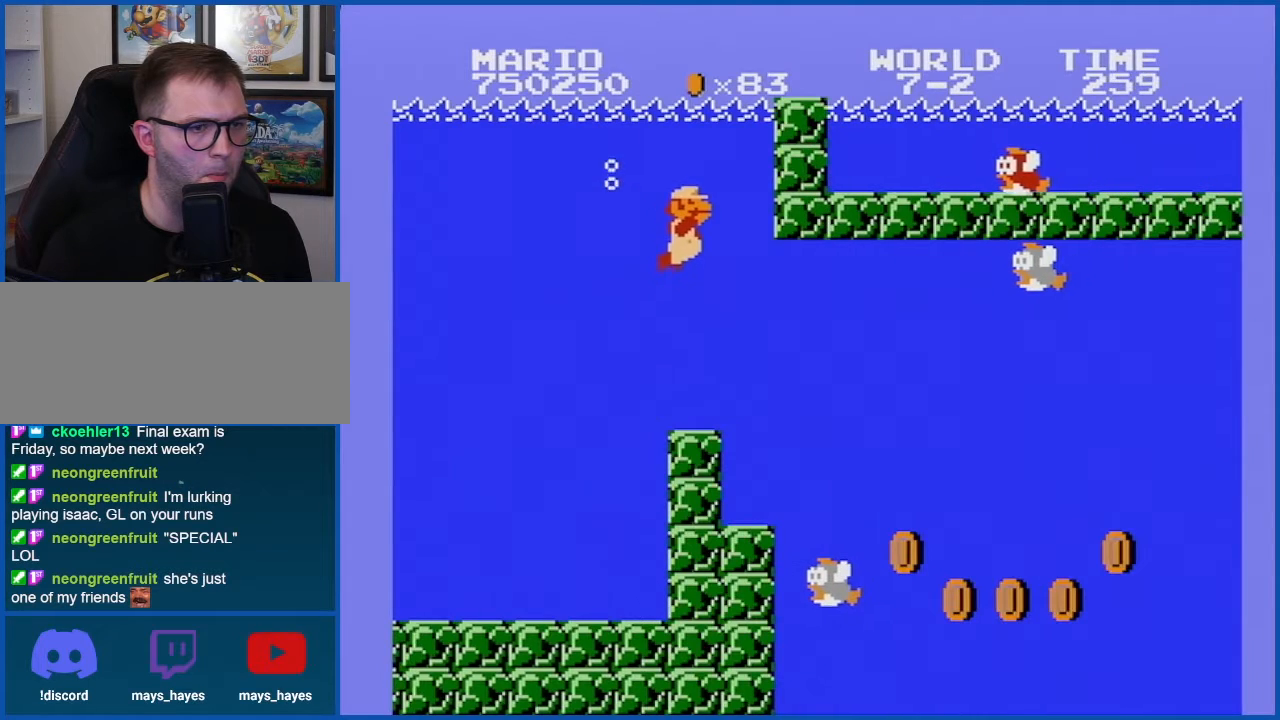
{"buttons": ["DPAD_RIGHT"], "events": []}
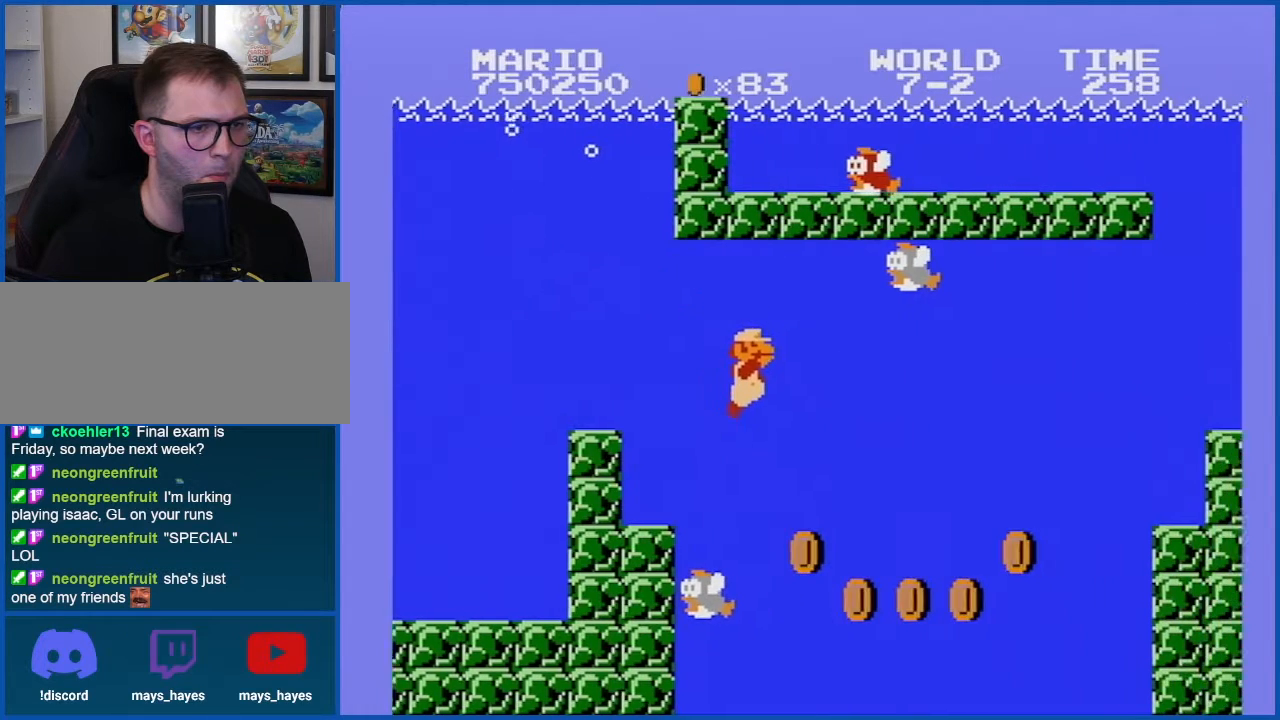
{"buttons": ["A", "DPAD_RIGHT"], "events": [[484, "A", "down"]]}
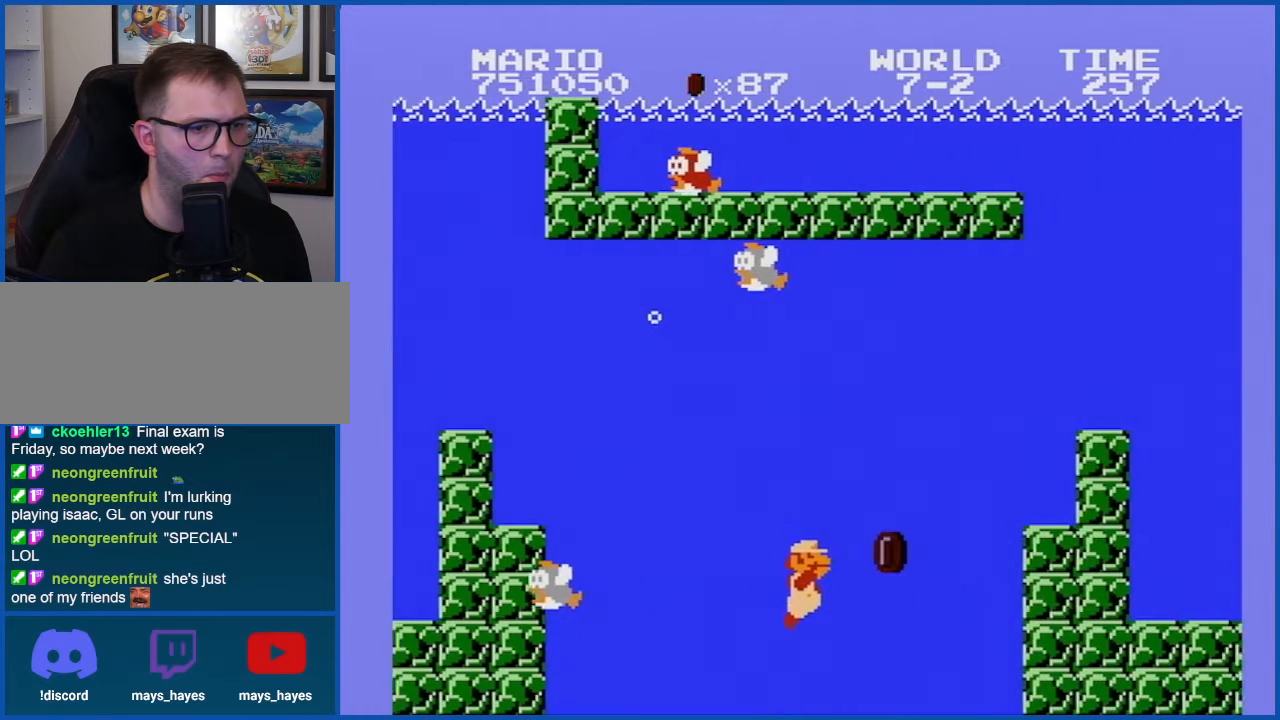
{"buttons": ["A"], "events": [[66, "A", "up"], [167, "A", "down"], [267, "A", "up"], [317, "A", "down"], [383, "A", "up"], [450, "DPAD_RIGHT", "up"], [483, "A", "down"]]}